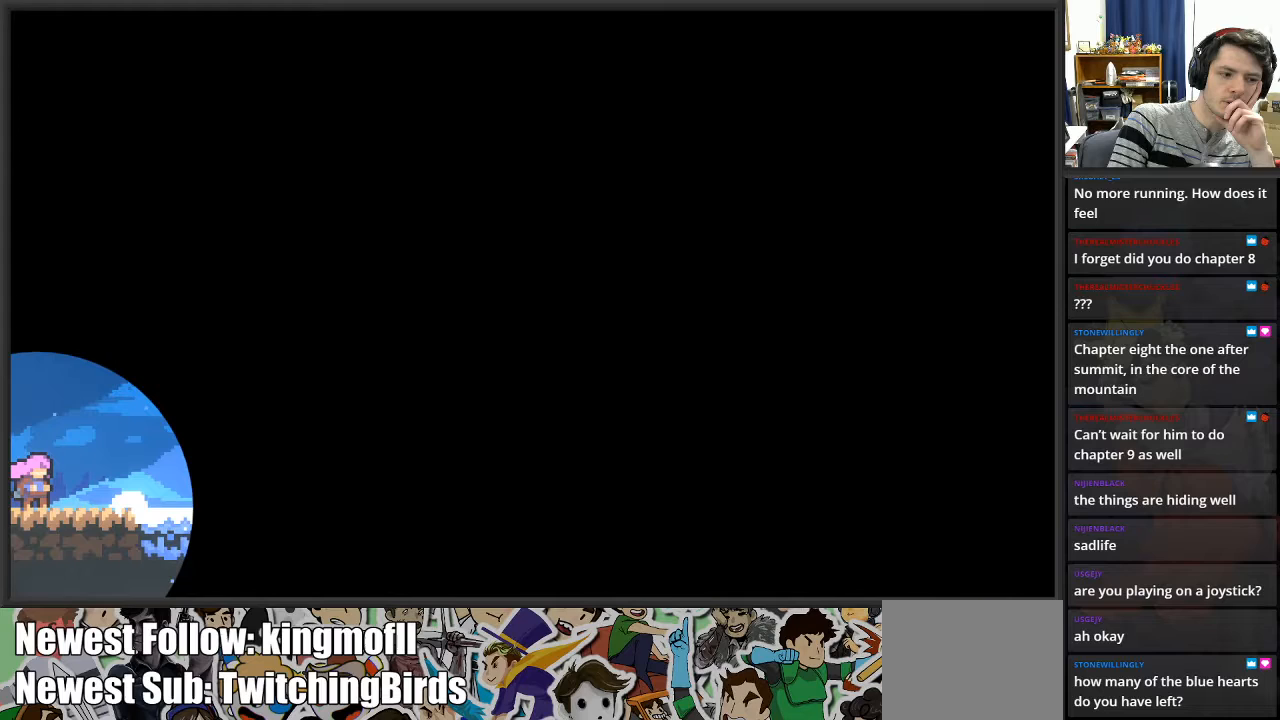
Gameplay with a controller (Xbox layout); each line is a JSON object with the inputs held at the frame after it. "events" lists button and stick changes between this image and that frame as [ms after this image, input, new state], when the widget could be followed in between.
{"buttons": [], "left_stick": "center", "right_stick": "center", "events": []}
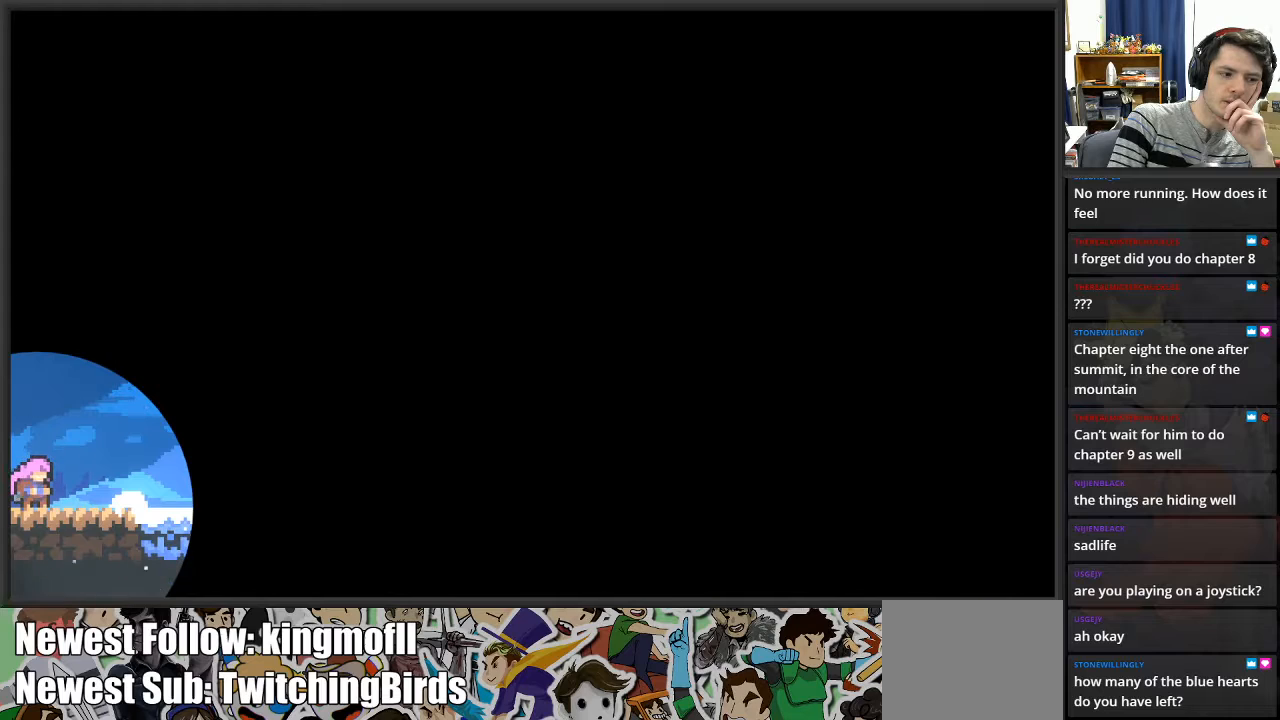
{"buttons": [], "left_stick": "center", "right_stick": "center", "events": []}
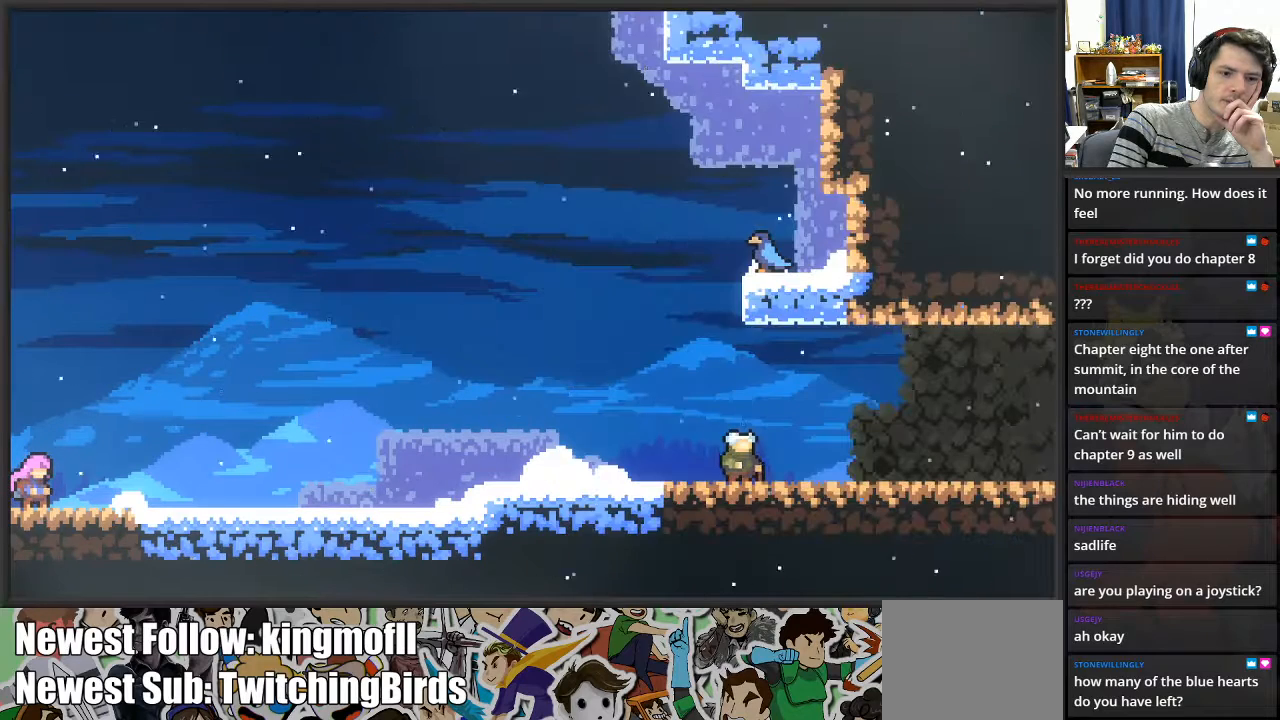
{"buttons": [], "left_stick": "center", "right_stick": "center", "events": []}
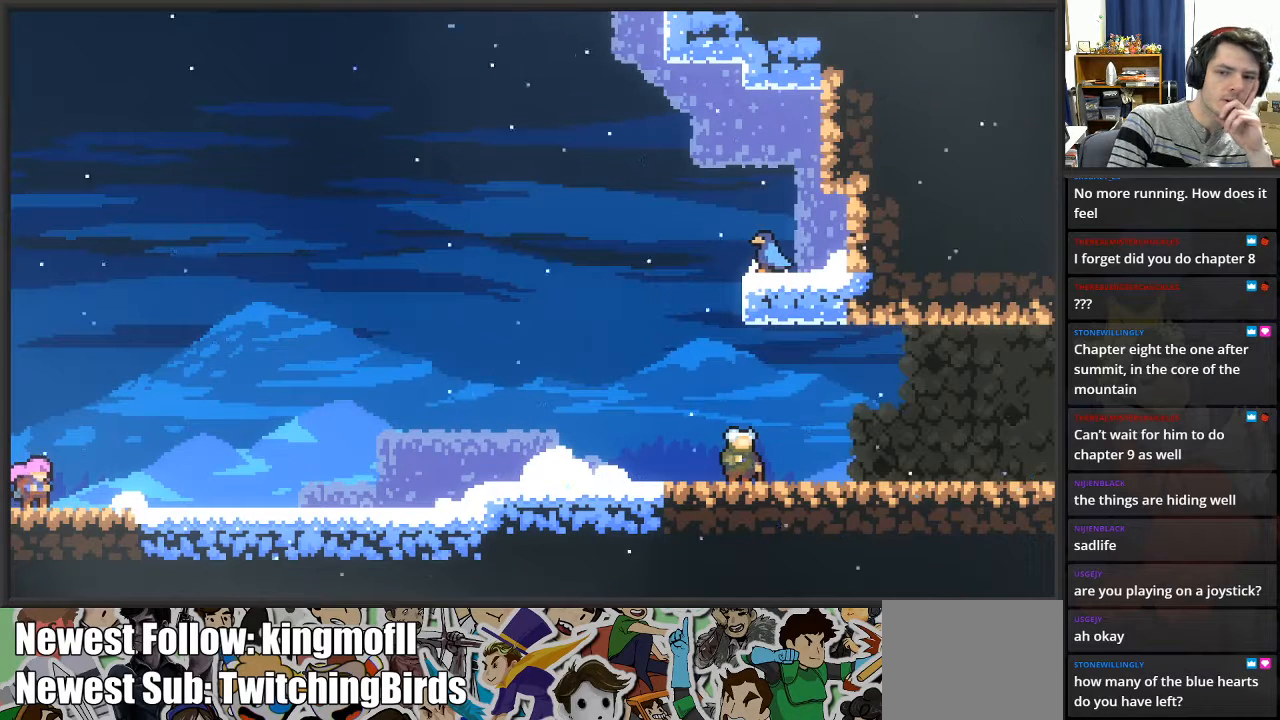
{"buttons": [], "left_stick": "center", "right_stick": "center", "events": []}
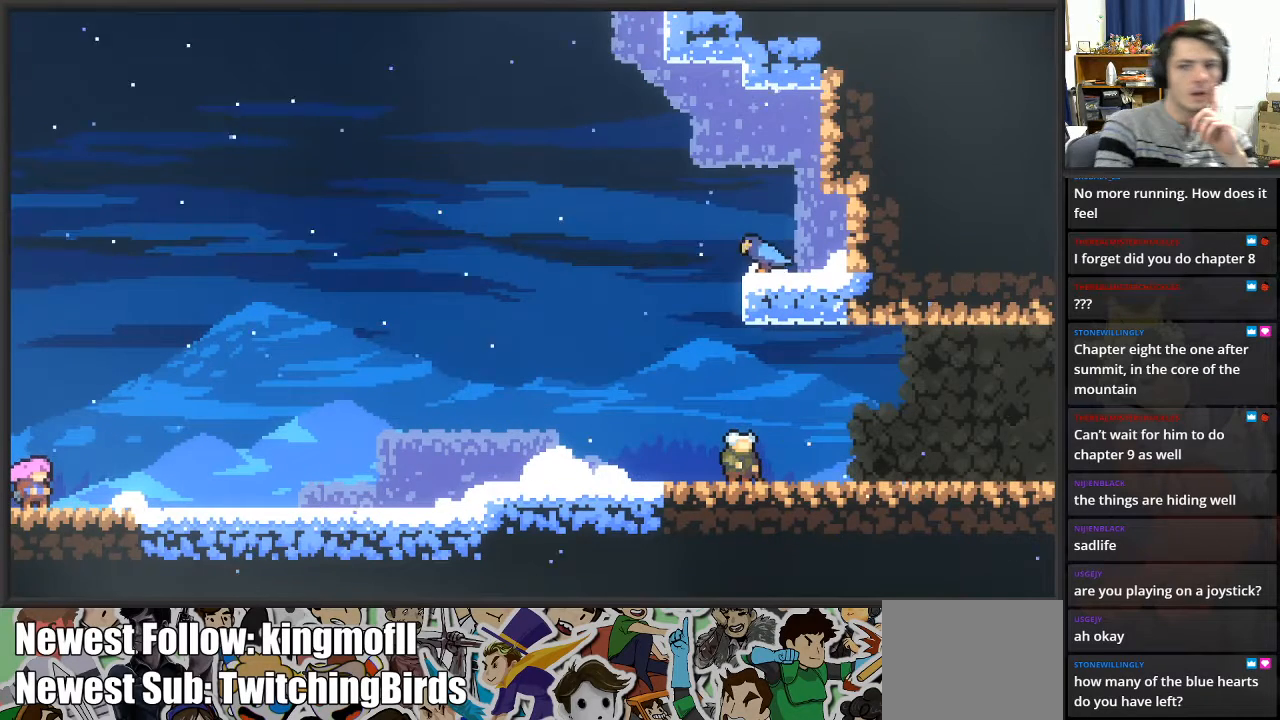
{"buttons": [], "left_stick": "center", "right_stick": "center", "events": [[133, "START", "down"], [250, "START", "up"]]}
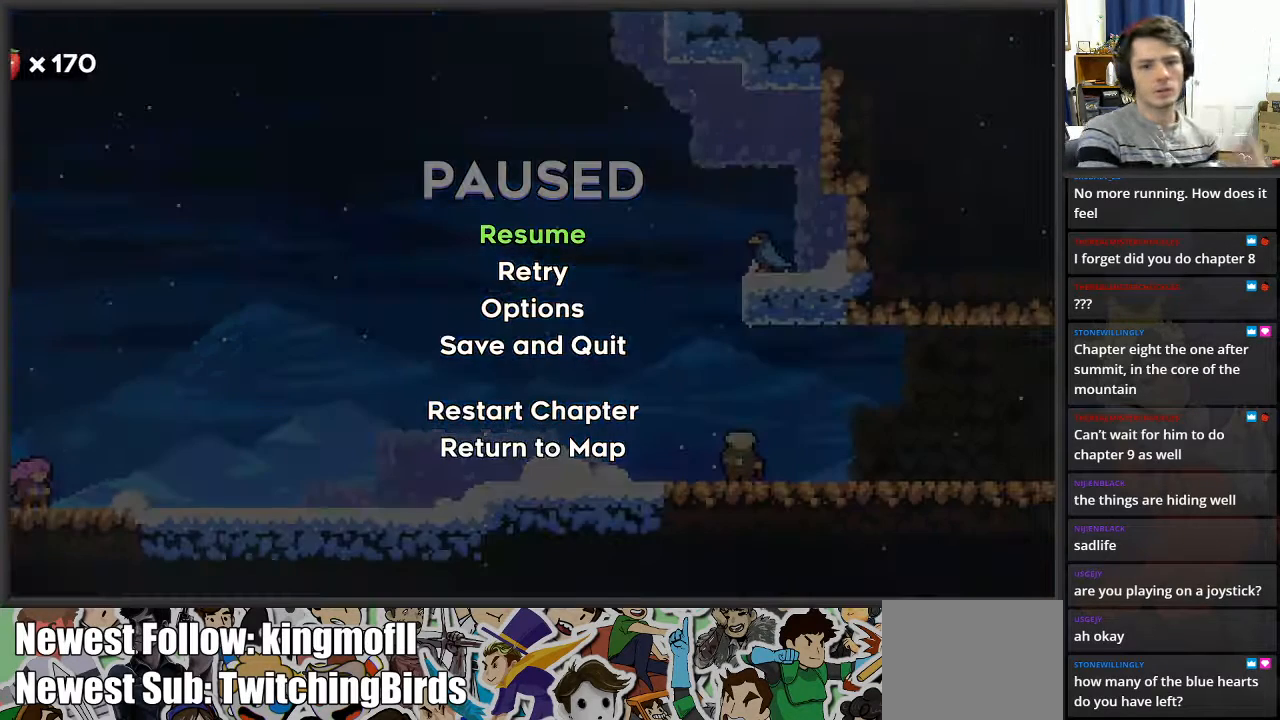
{"buttons": [], "left_stick": "down", "right_stick": "center", "events": [[483, "left_stick", "down"]]}
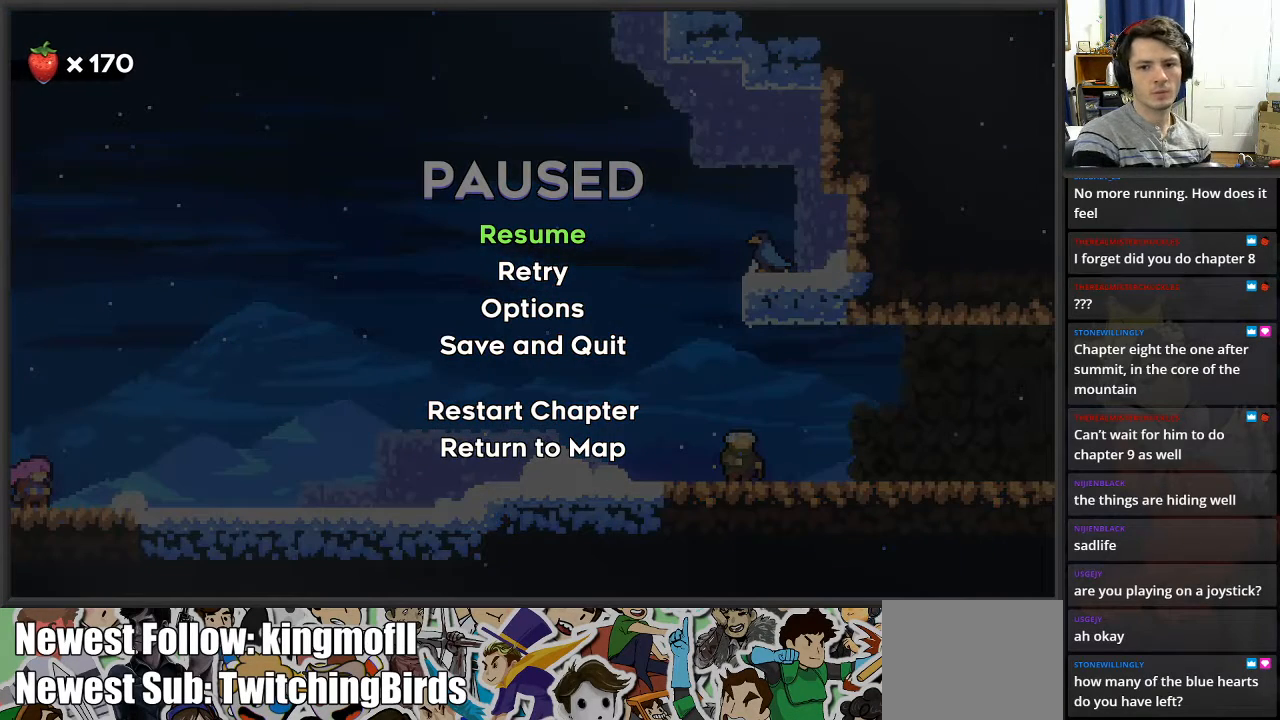
{"buttons": [], "left_stick": "down", "right_stick": "center", "events": []}
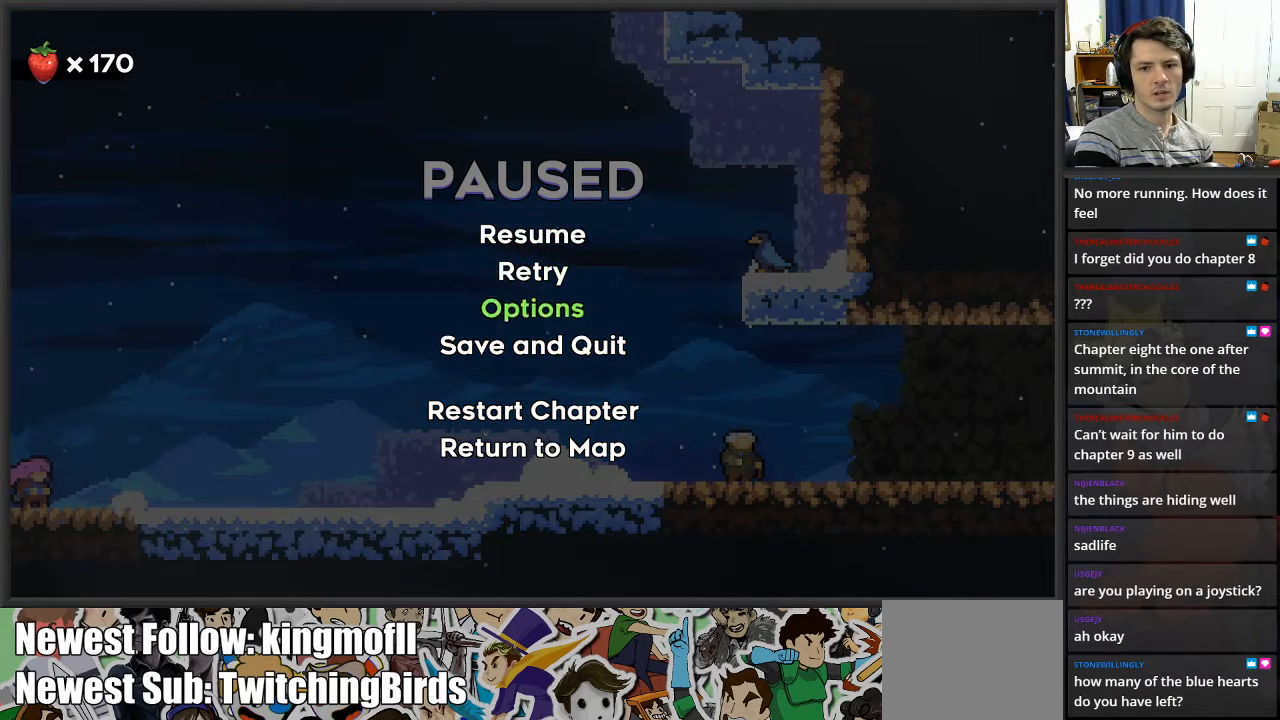
{"buttons": [], "left_stick": "down", "right_stick": "center", "events": [[167, "left_stick", "center"], [433, "left_stick", "down"]]}
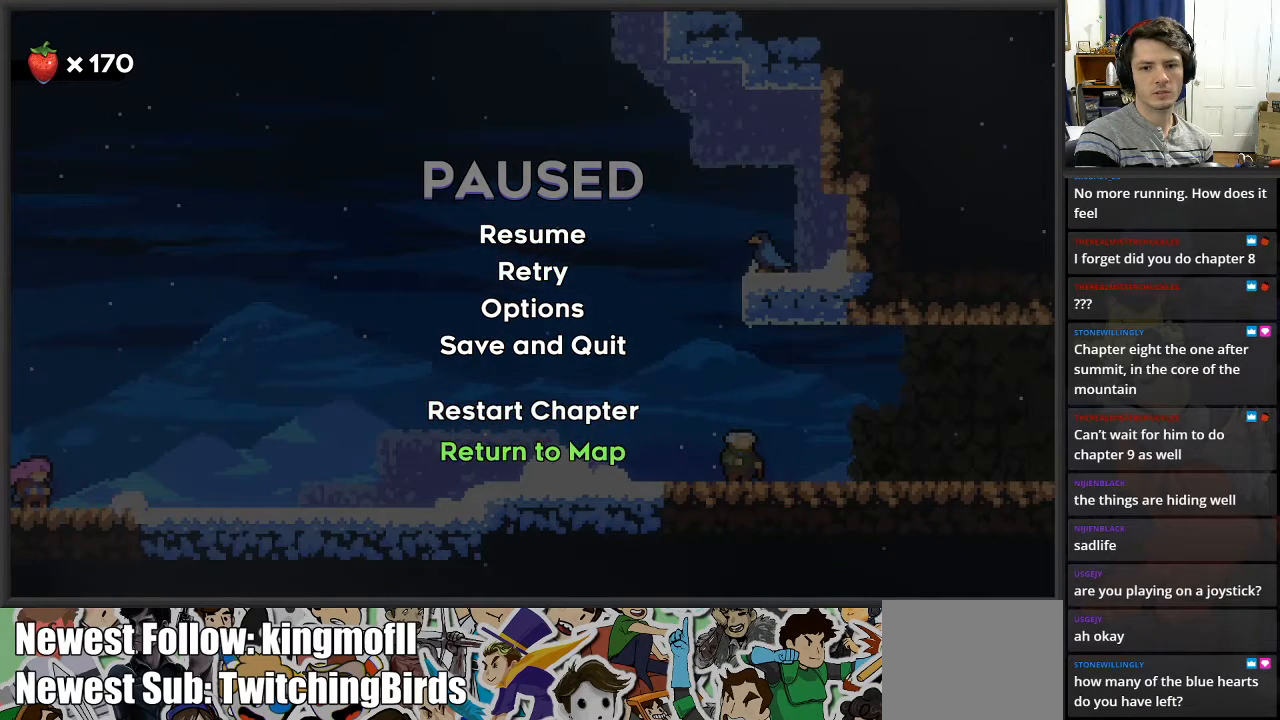
{"buttons": [], "left_stick": "center", "right_stick": "center", "events": [[50, "left_stick", "center"], [150, "A", "down"], [267, "A", "up"]]}
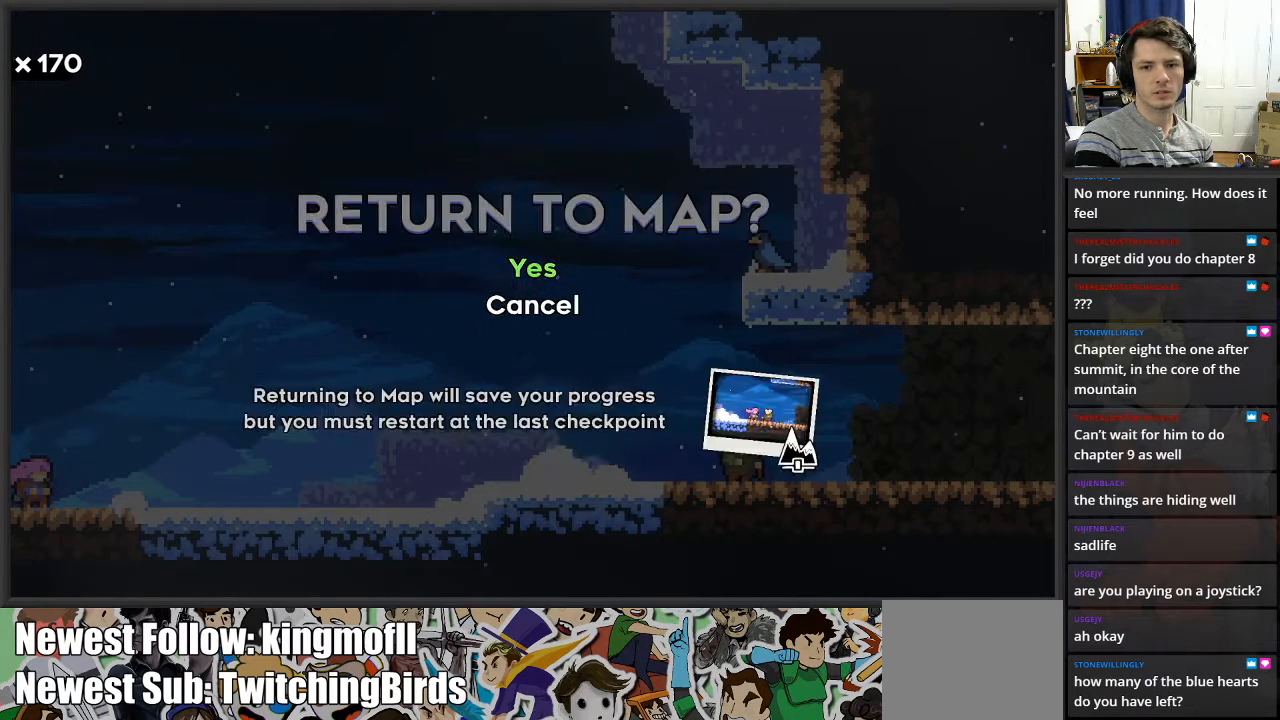
{"buttons": [], "left_stick": "center", "right_stick": "center", "events": [[167, "A", "down"], [283, "A", "up"]]}
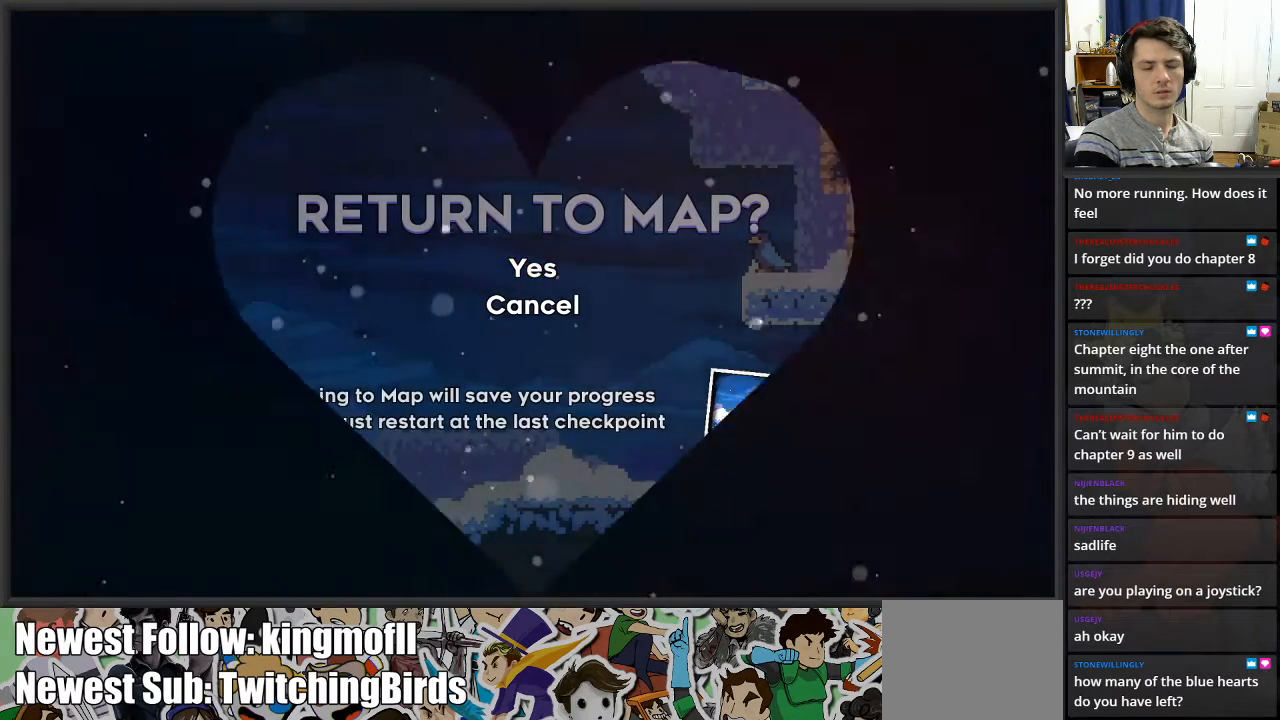
{"buttons": [], "left_stick": "center", "right_stick": "center", "events": []}
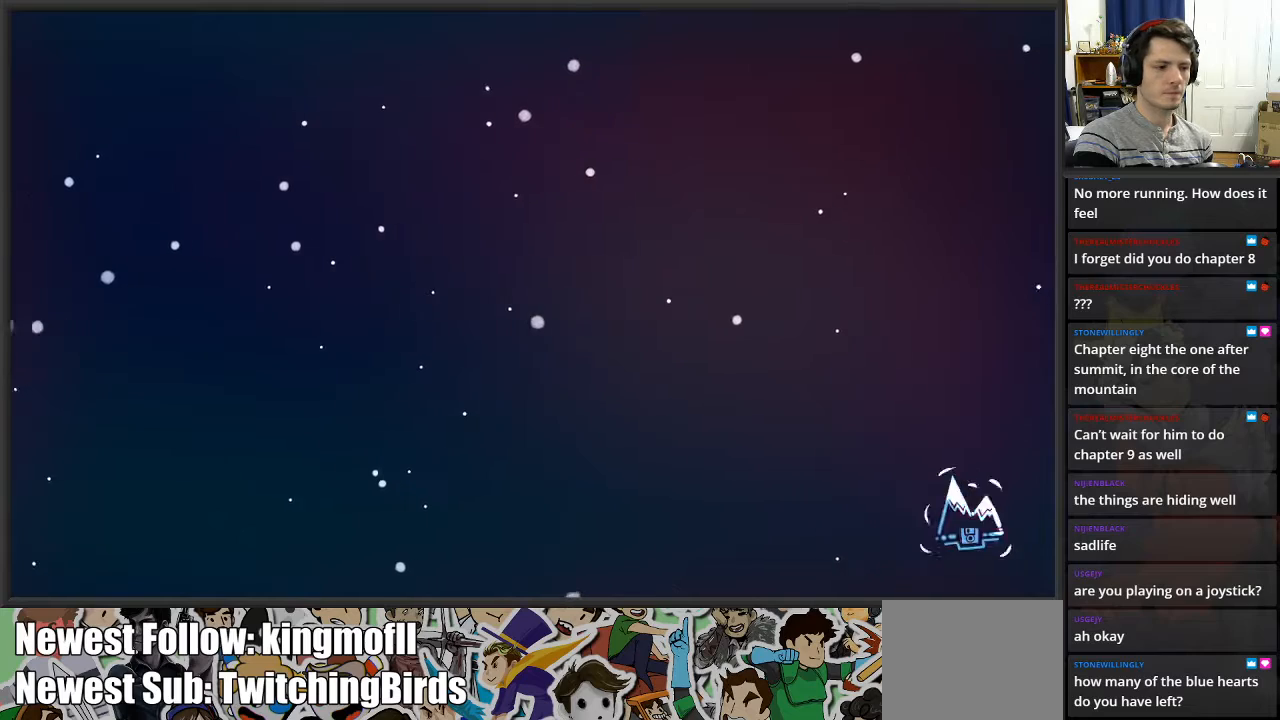
{"buttons": [], "left_stick": "center", "right_stick": "center", "events": []}
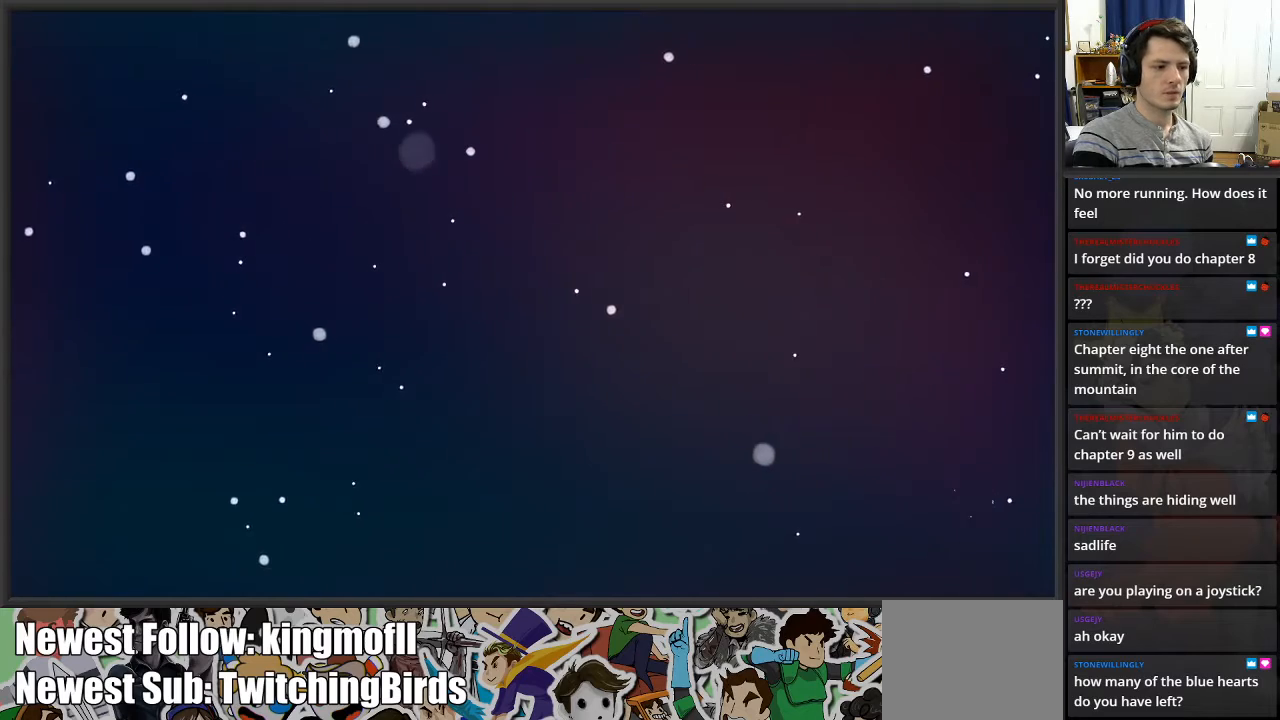
{"buttons": [], "left_stick": "center", "right_stick": "center", "events": []}
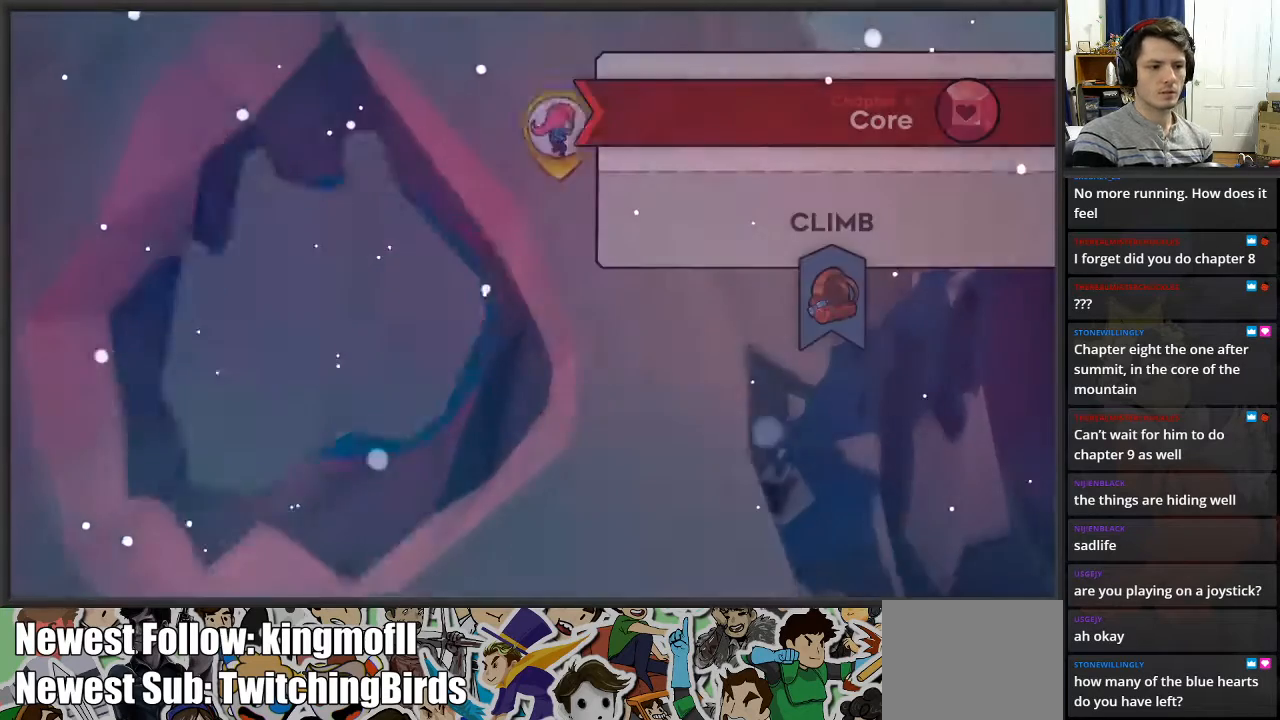
{"buttons": [], "left_stick": "center", "right_stick": "center", "events": []}
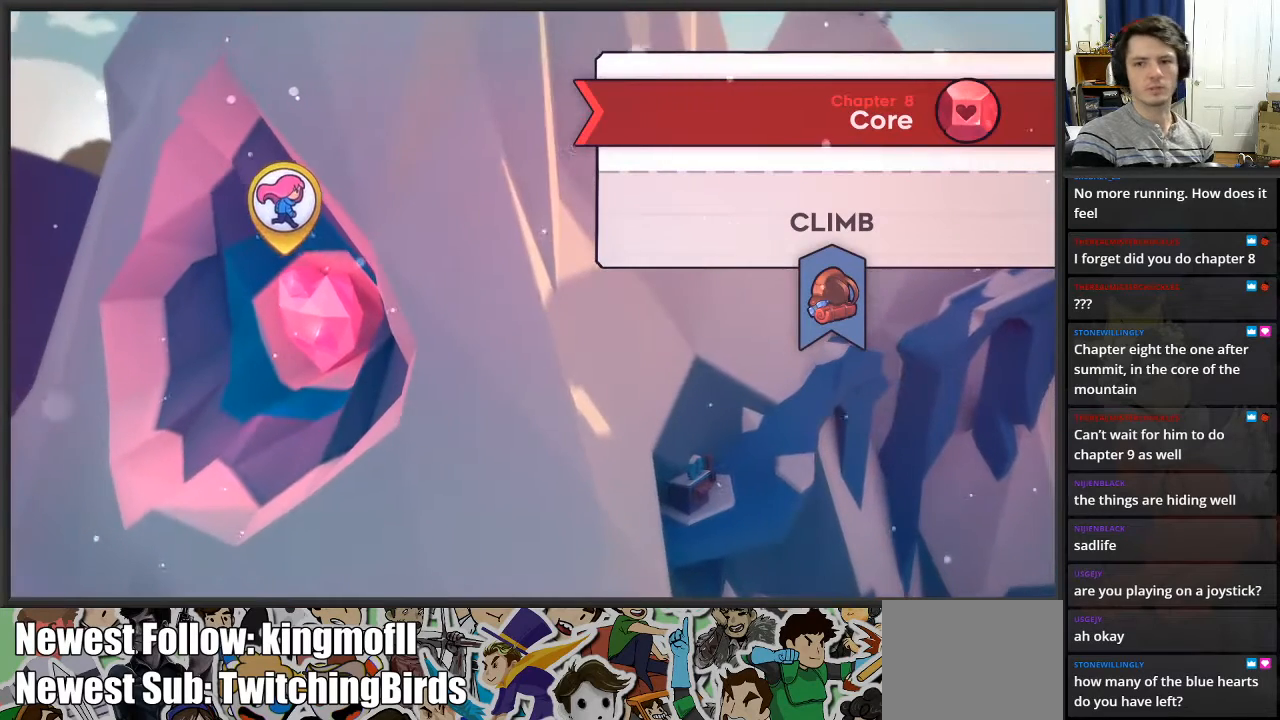
{"buttons": [], "left_stick": "center", "right_stick": "center", "events": []}
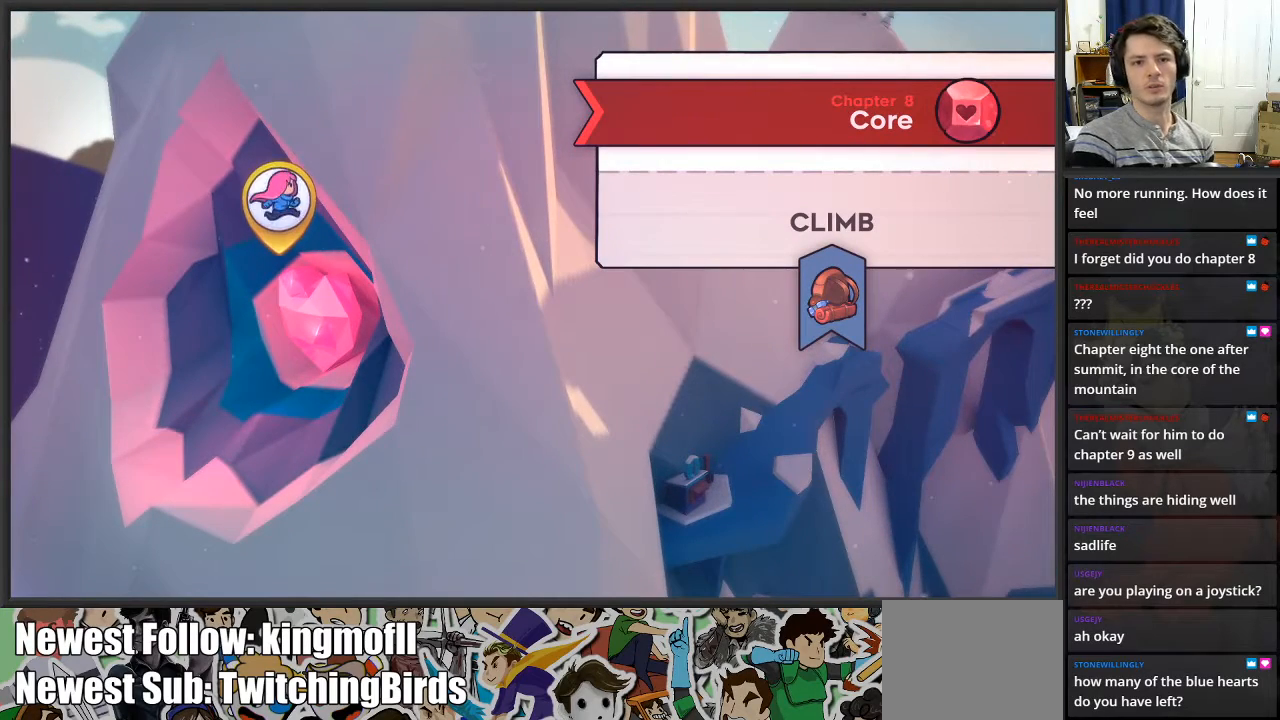
{"buttons": [], "left_stick": "center", "right_stick": "center", "events": []}
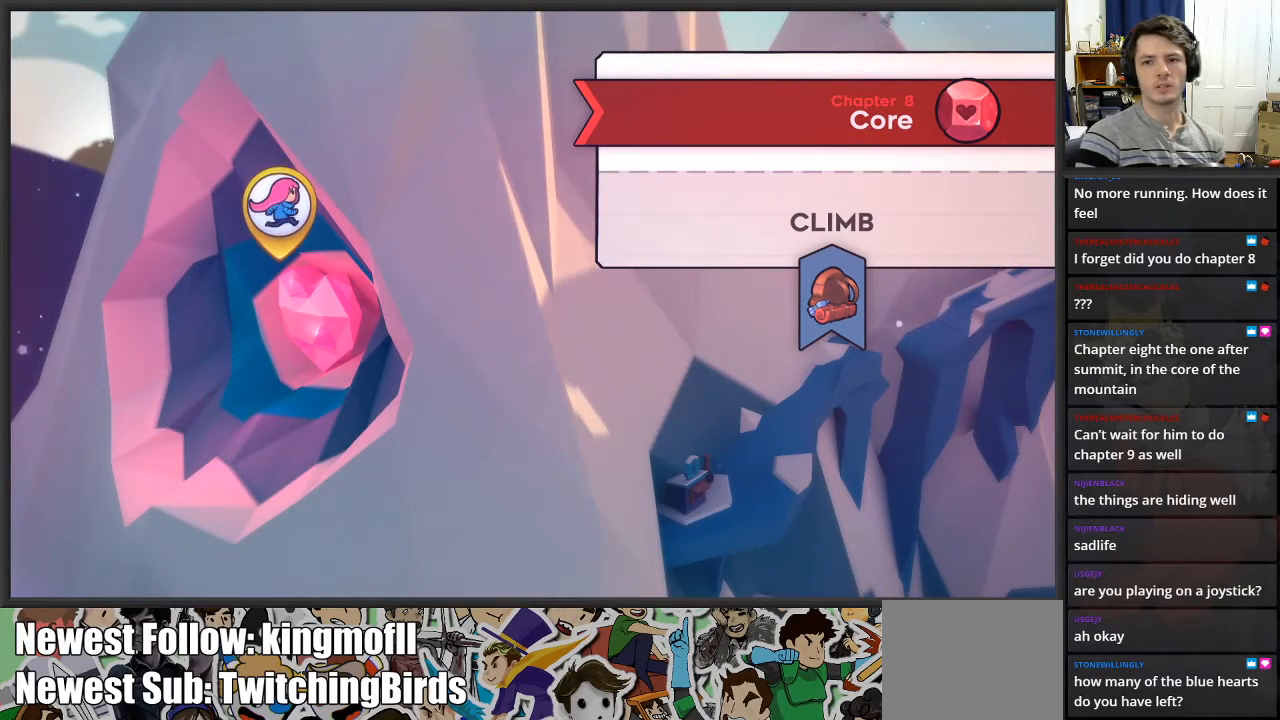
{"buttons": [], "left_stick": "center", "right_stick": "center", "events": []}
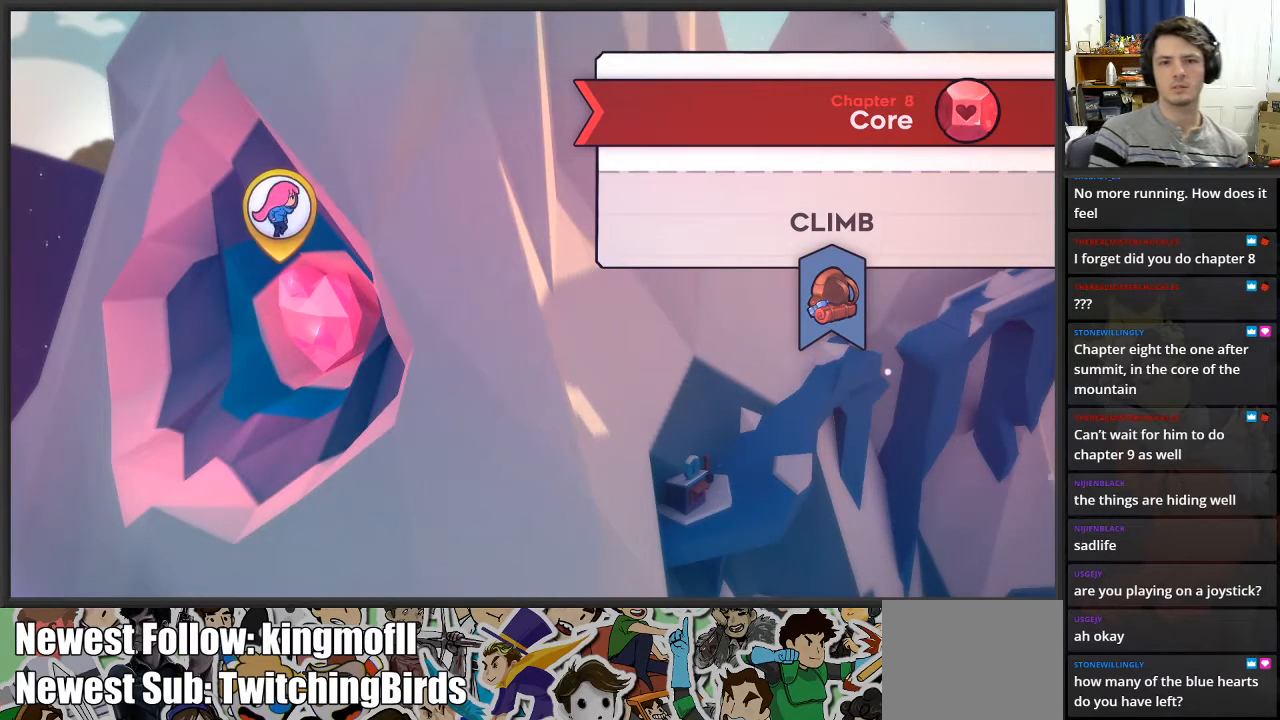
{"buttons": [], "left_stick": "center", "right_stick": "center", "events": [[217, "START", "down"], [417, "START", "up"]]}
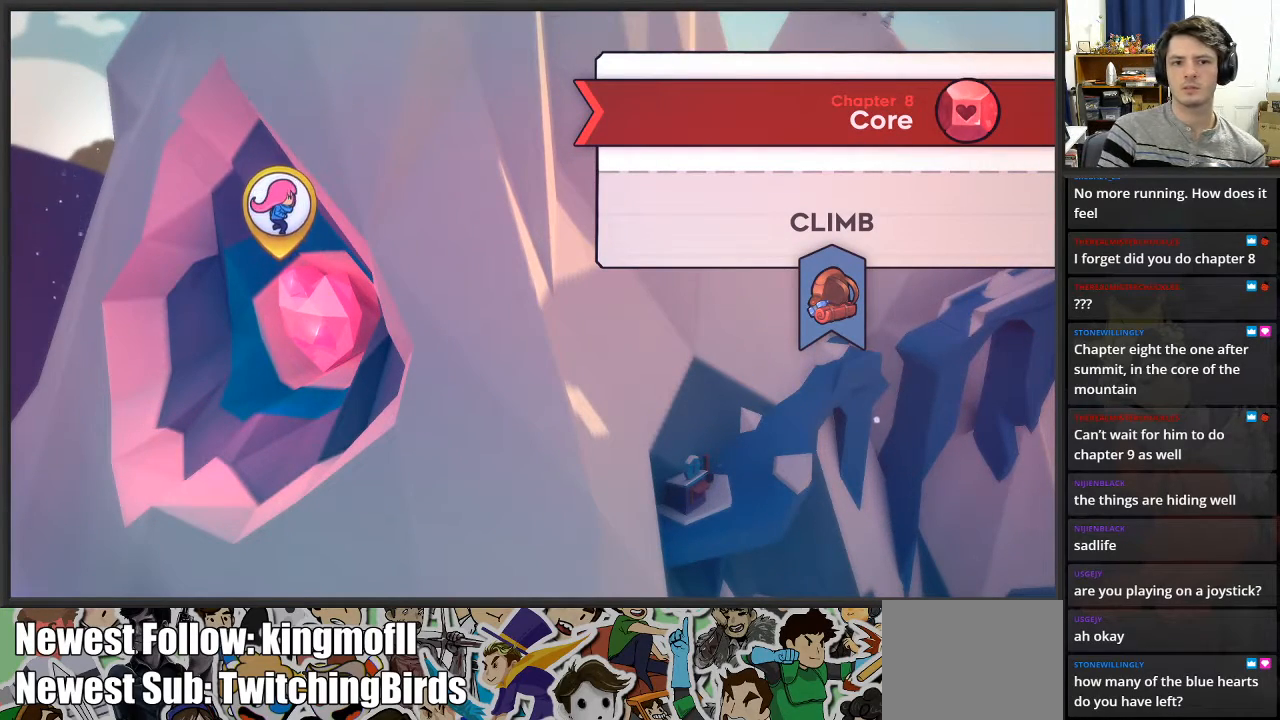
{"buttons": ["START"], "left_stick": "center", "right_stick": "center", "events": [[317, "START", "down"]]}
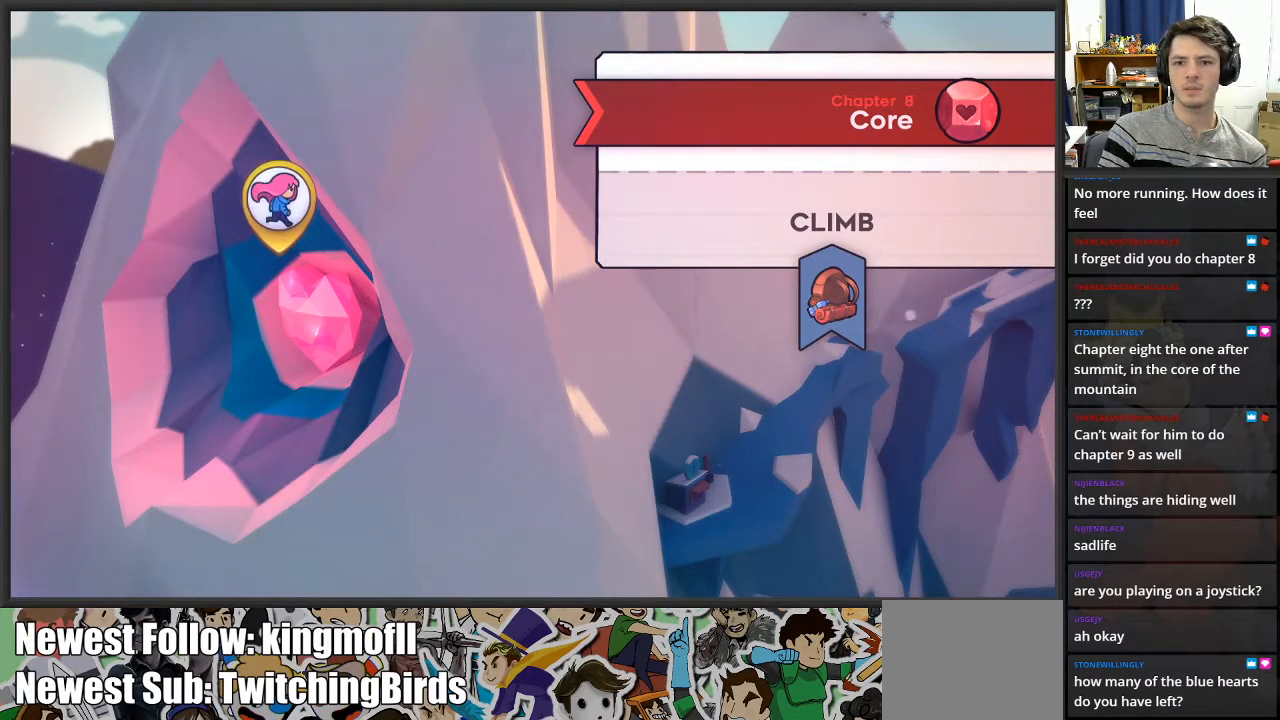
{"buttons": ["B"], "left_stick": "center", "right_stick": "center", "events": [[67, "START", "up"], [417, "B", "down"]]}
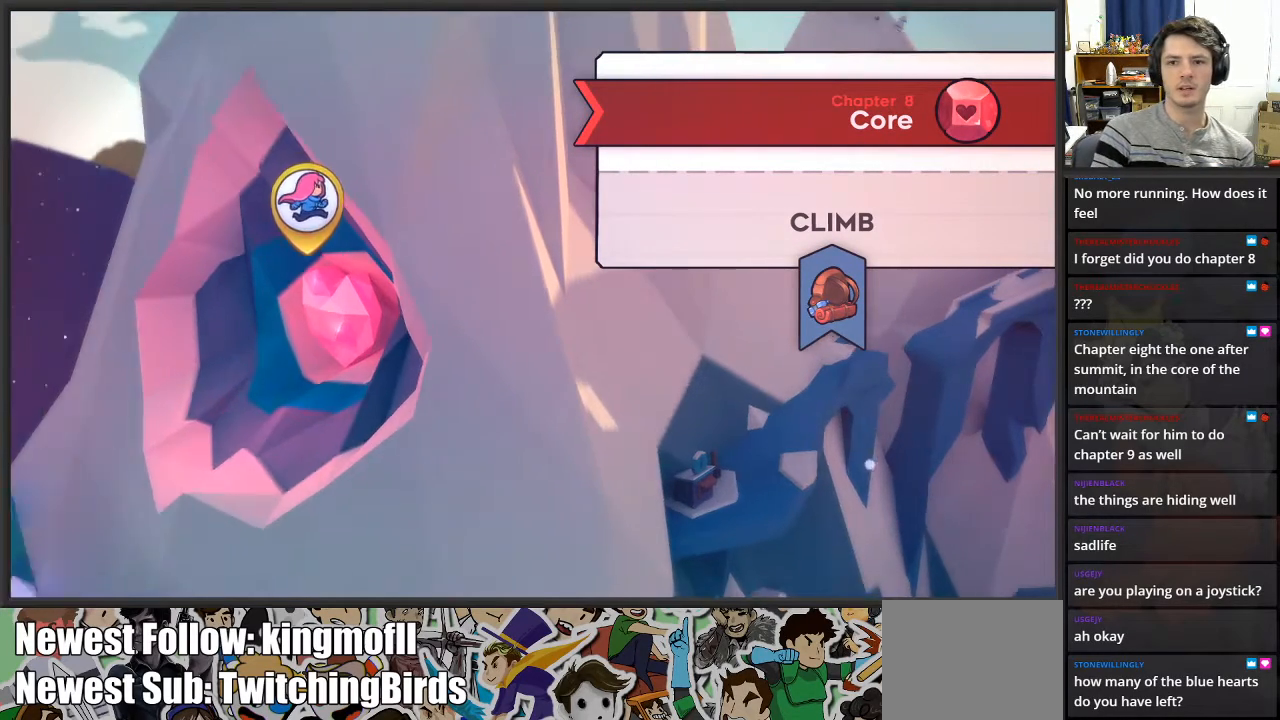
{"buttons": [], "left_stick": "center", "right_stick": "center", "events": [[33, "B", "up"]]}
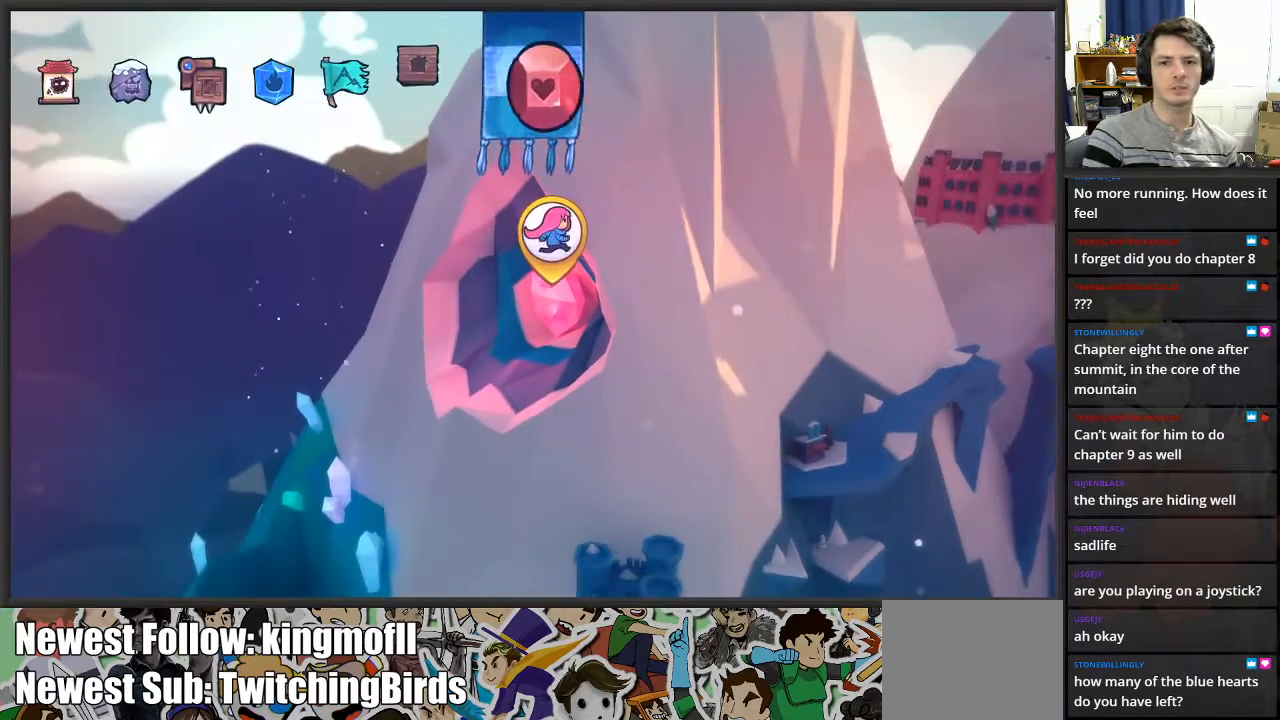
{"buttons": [], "left_stick": "center", "right_stick": "center", "events": [[133, "START", "down"], [300, "START", "up"]]}
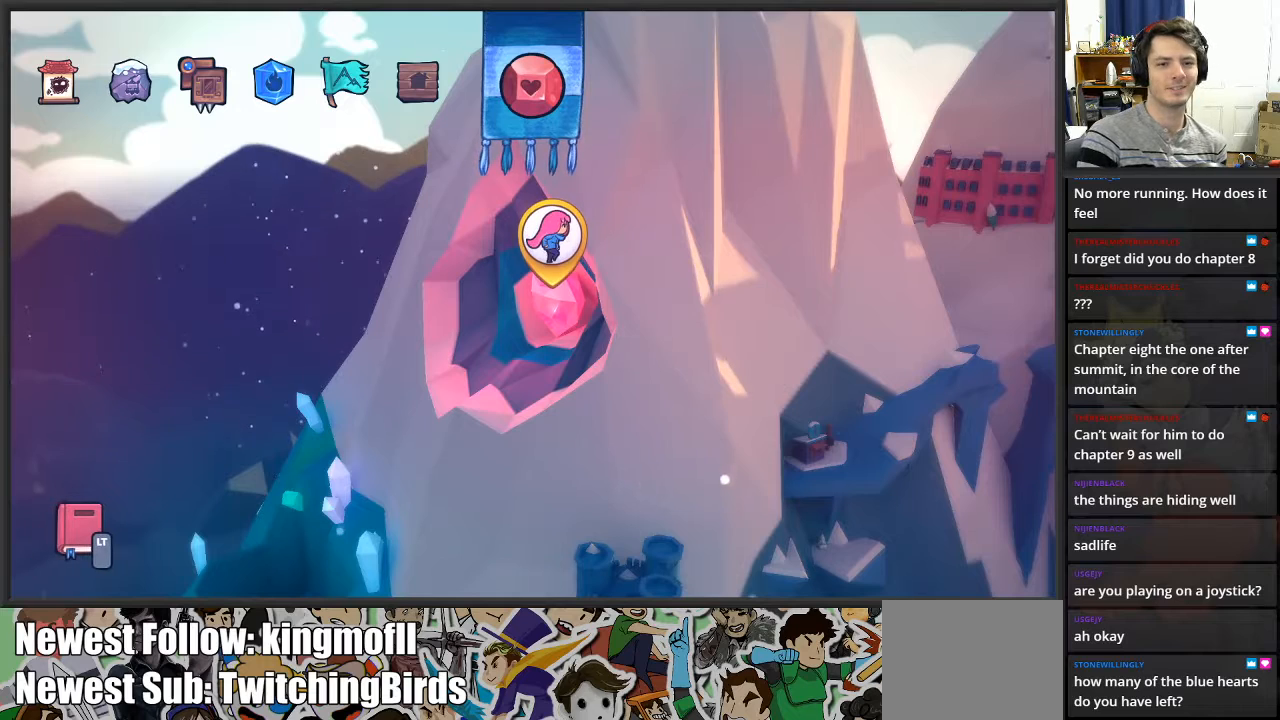
{"buttons": [], "left_stick": "center", "right_stick": "center", "events": [[33, "START", "down"], [200, "START", "up"]]}
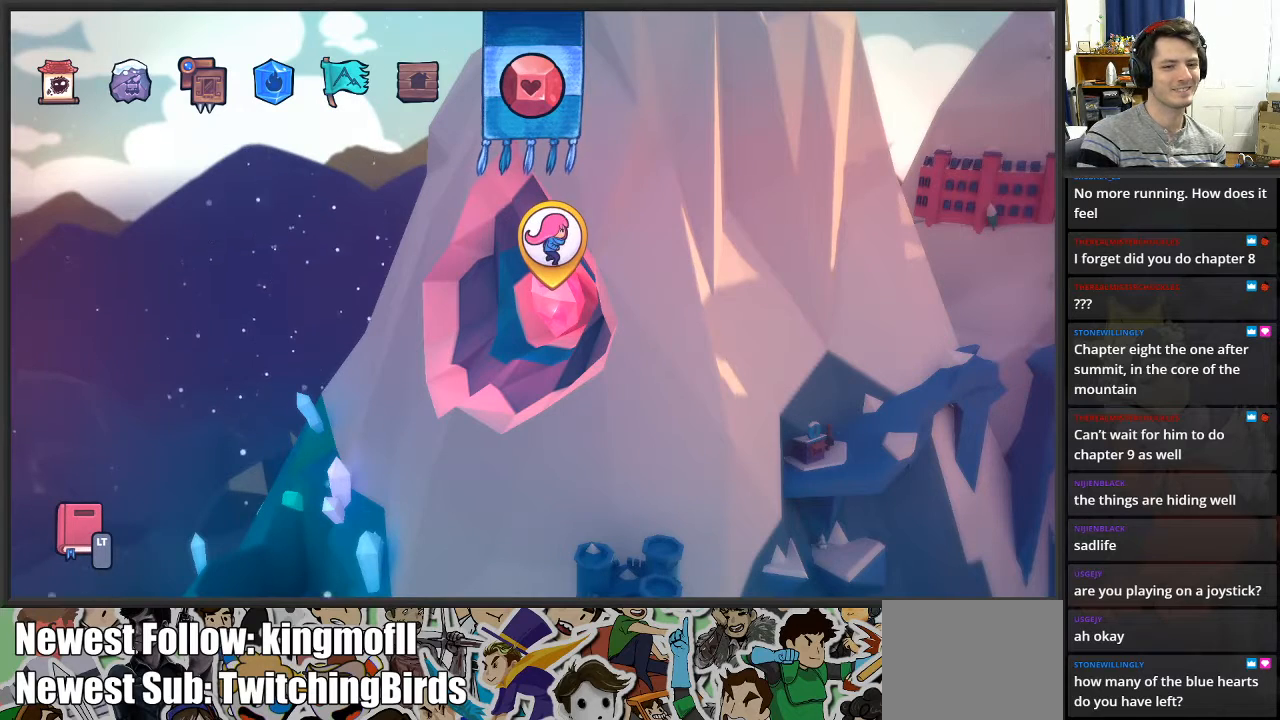
{"buttons": [], "left_stick": "center", "right_stick": "center", "events": []}
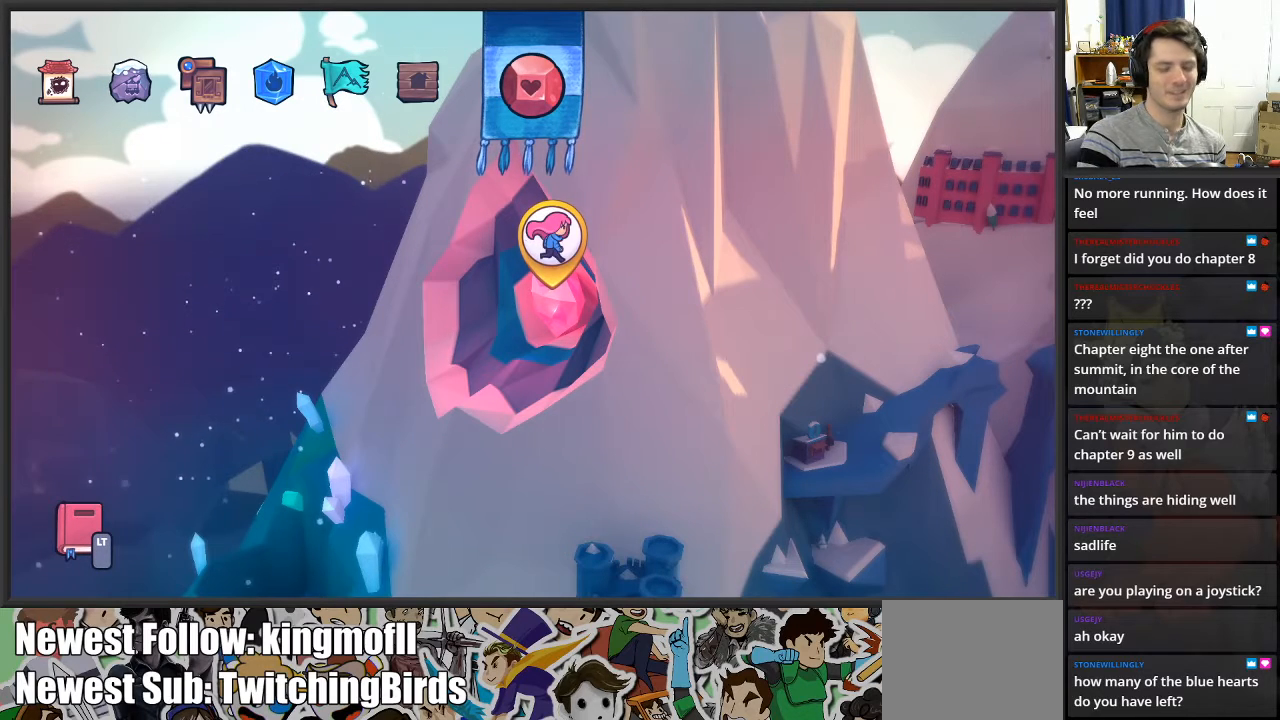
{"buttons": [], "left_stick": "center", "right_stick": "center", "events": [[383, "L2", "down"], [500, "L2", "up"]]}
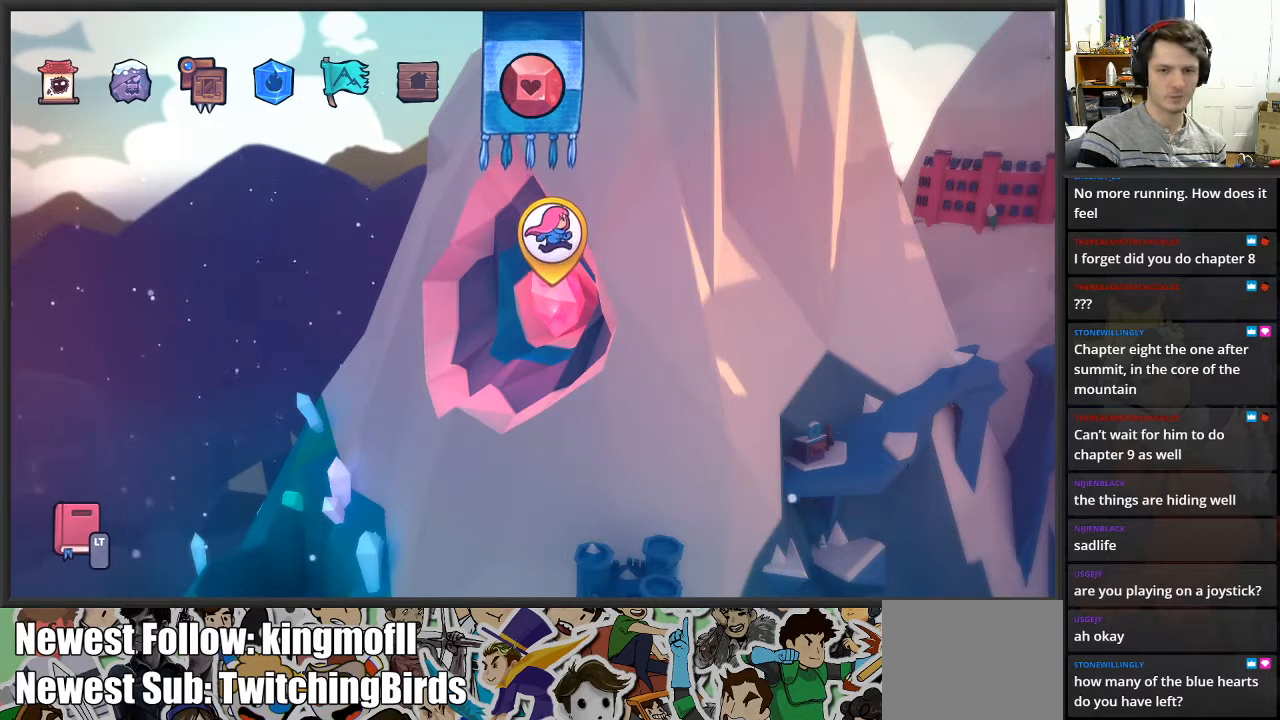
{"buttons": [], "left_stick": "center", "right_stick": "center", "events": []}
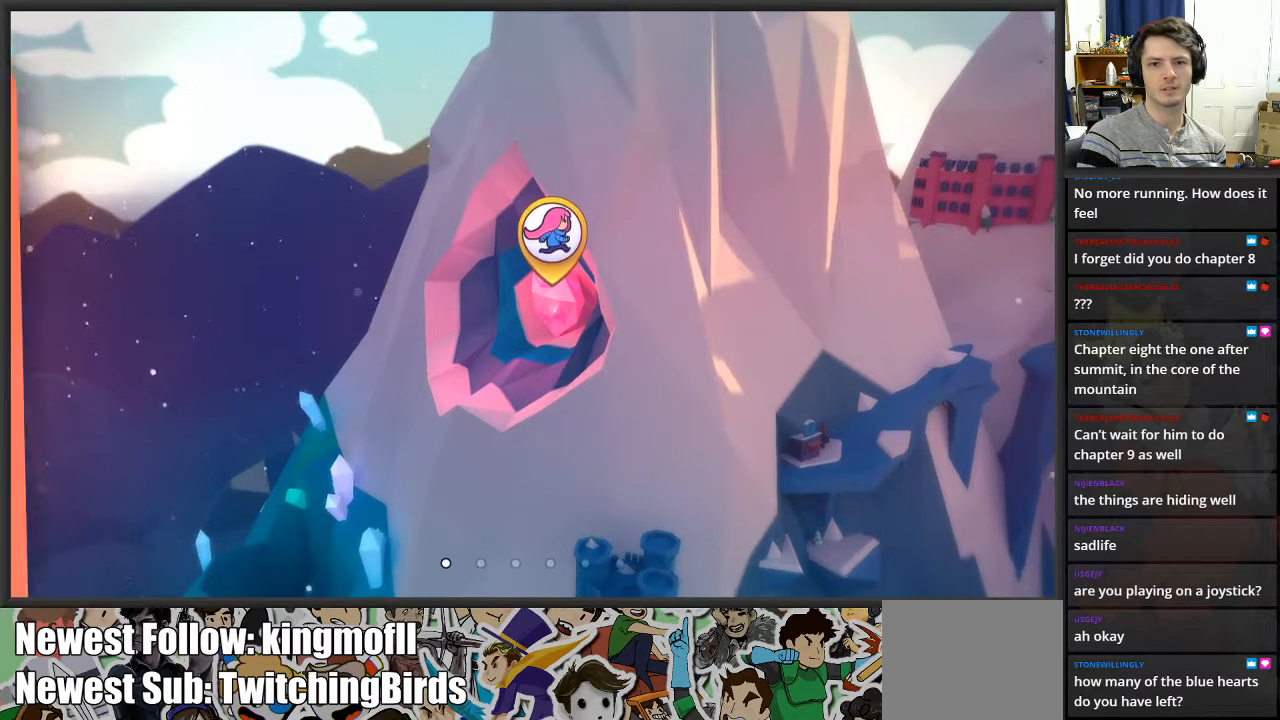
{"buttons": [], "left_stick": "center", "right_stick": "center", "events": []}
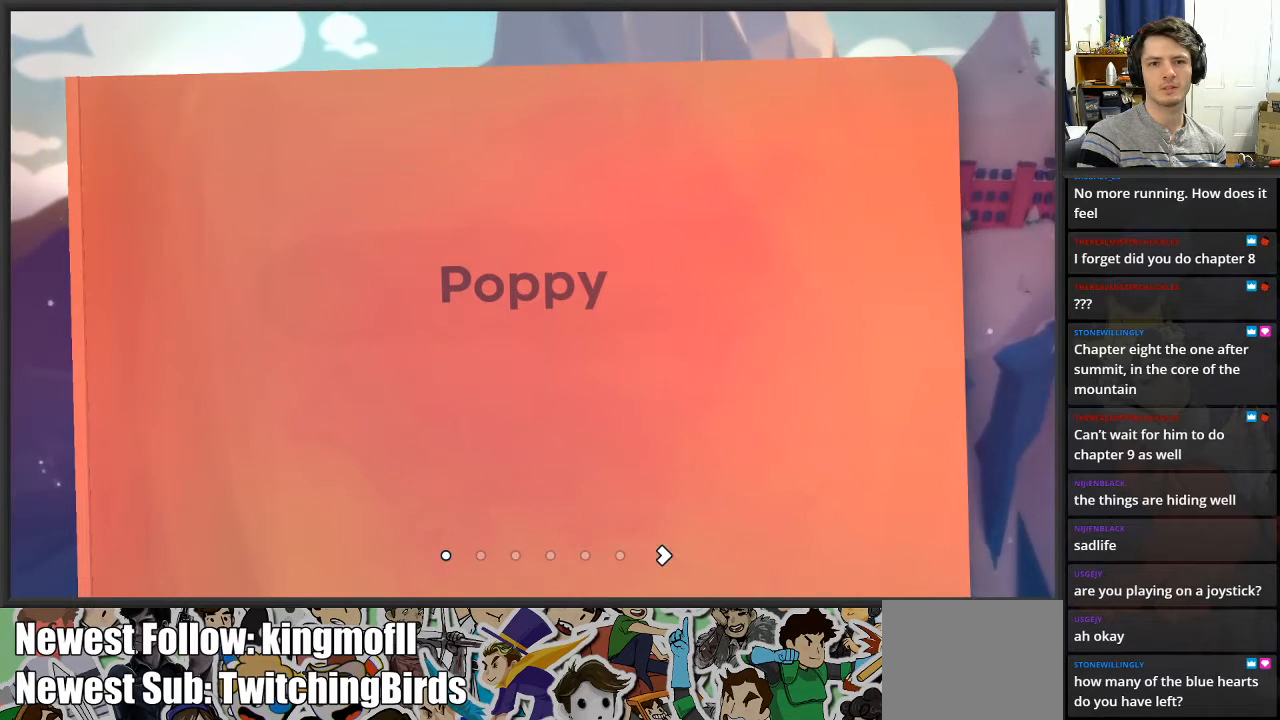
{"buttons": ["A"], "left_stick": "center", "right_stick": "center", "events": [[500, "A", "down"]]}
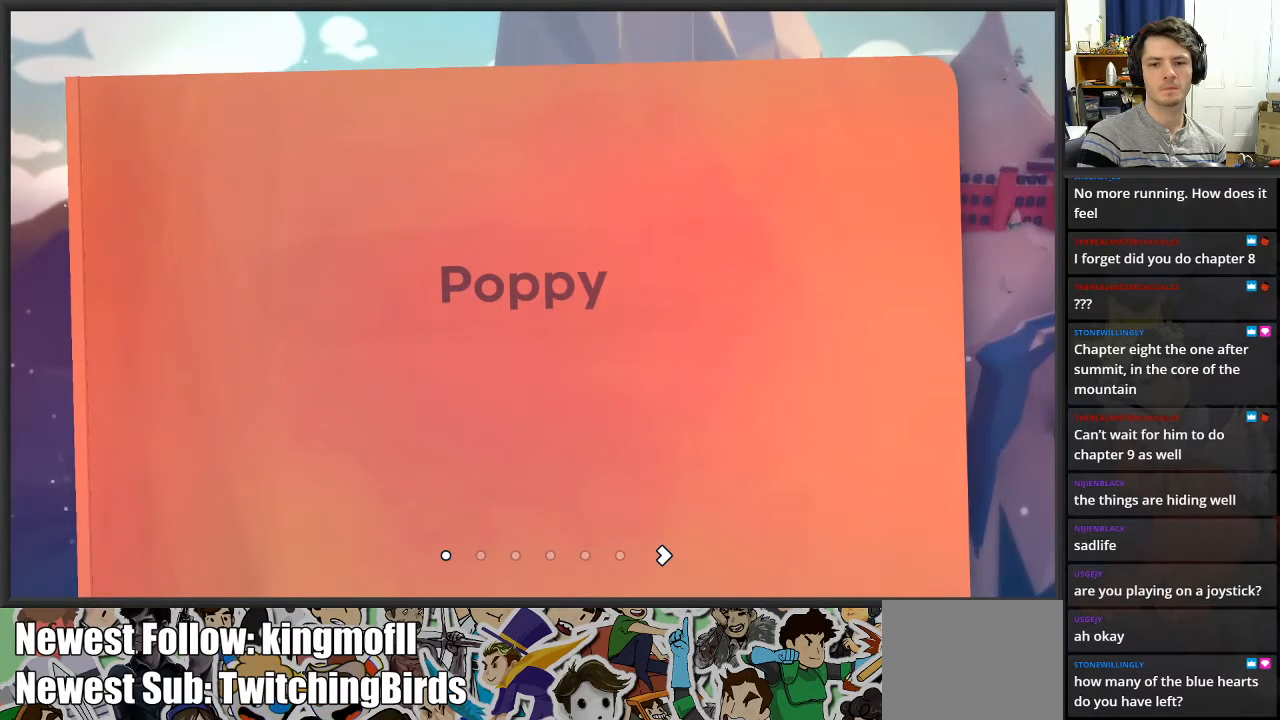
{"buttons": [], "left_stick": "center", "right_stick": "center", "events": [[33, "A", "up"], [317, "DPAD_RIGHT", "down"], [417, "DPAD_RIGHT", "up"]]}